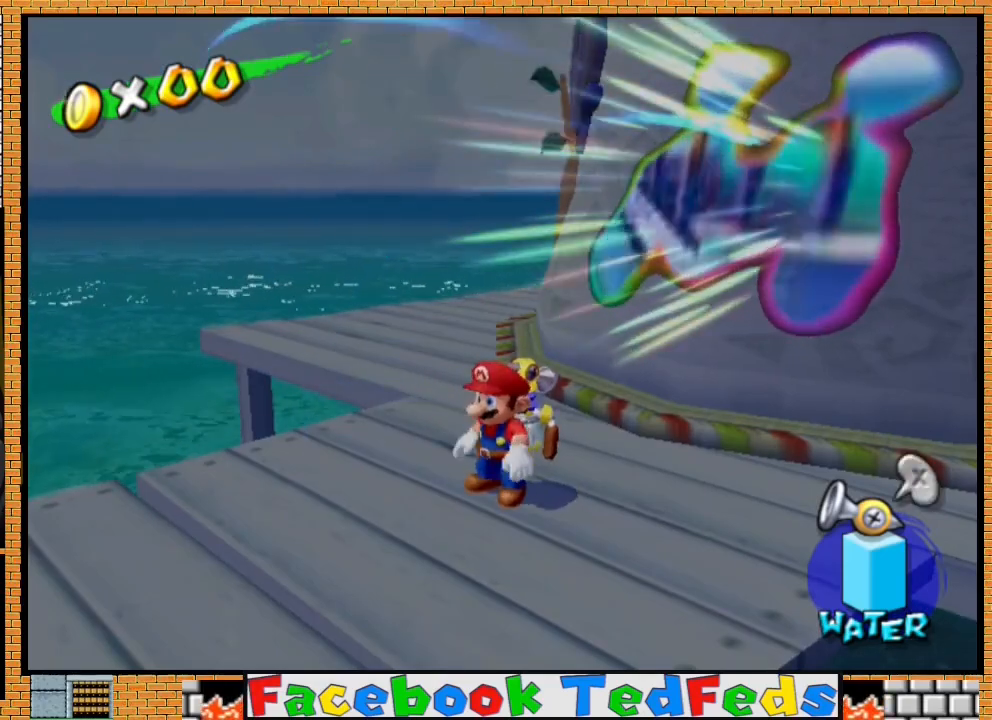
Gameplay with a controller (Xbox layout); each line is a JSON object with the inputs held at the frame after it. "events" lists button and stick changes between this image and that frame as [ms after this image, input, new state], when the widget could be followed in between.
{"buttons": ["R2"], "left_stick": "up-right", "right_stick": "center", "events": [[67, "A", "down"], [233, "A", "up"], [233, "R2", "down"], [267, "left_stick", "up-right"]]}
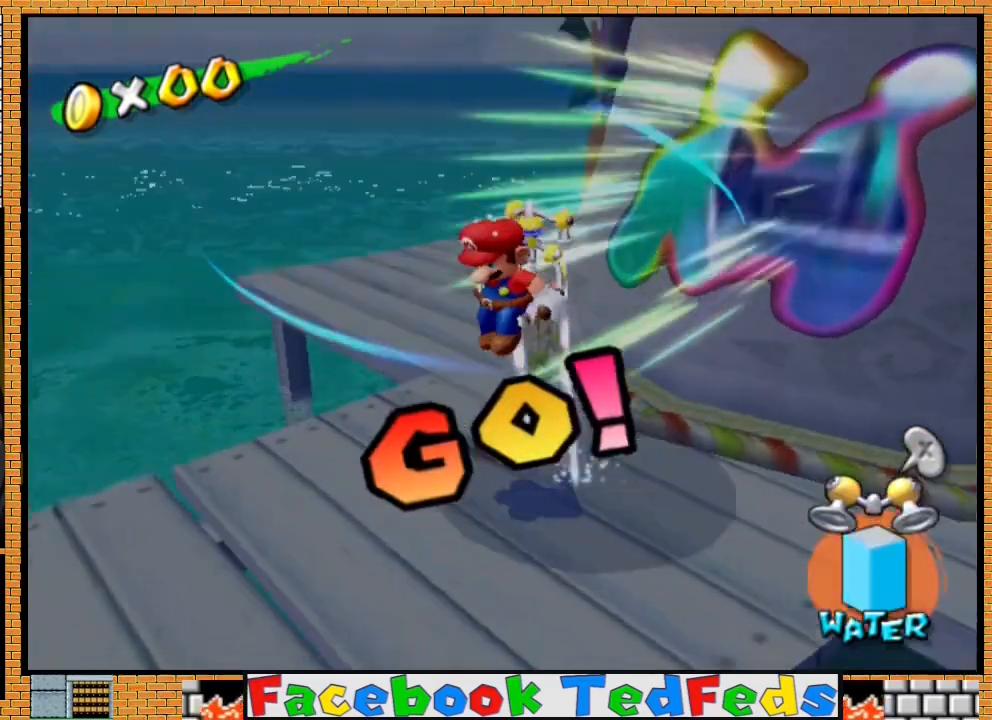
{"buttons": [], "left_stick": "center", "right_stick": "center", "events": [[267, "left_stick", "right"], [333, "R2", "up"], [433, "left_stick", "center"]]}
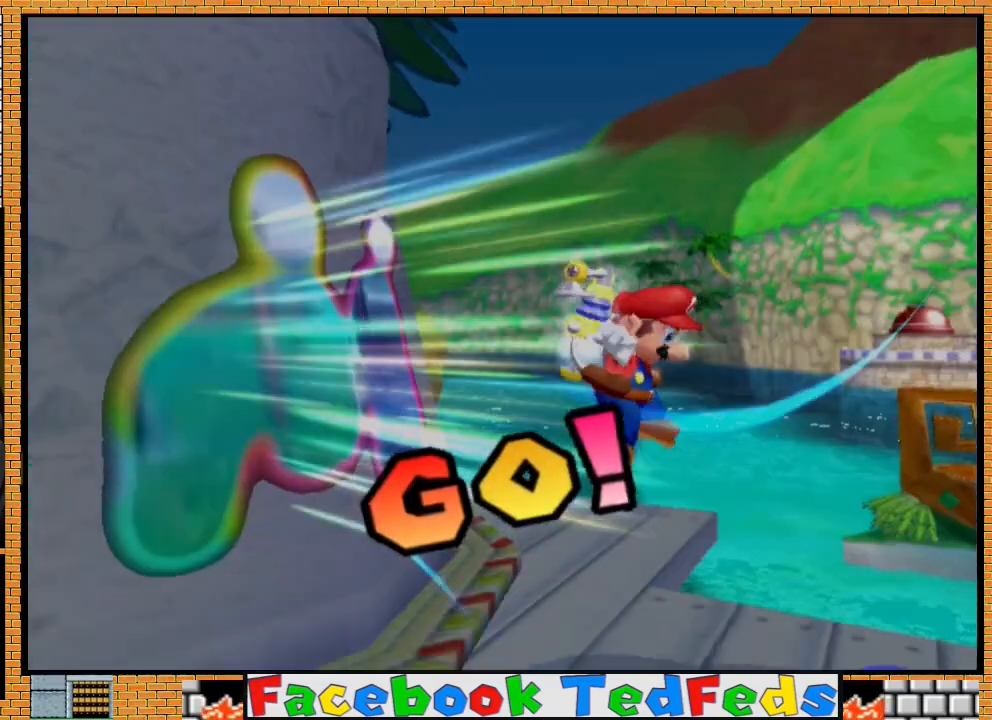
{"buttons": ["A"], "left_stick": "center", "right_stick": "center", "events": [[67, "A", "down"], [200, "A", "up"], [267, "A", "down"], [367, "A", "up"], [433, "A", "down"]]}
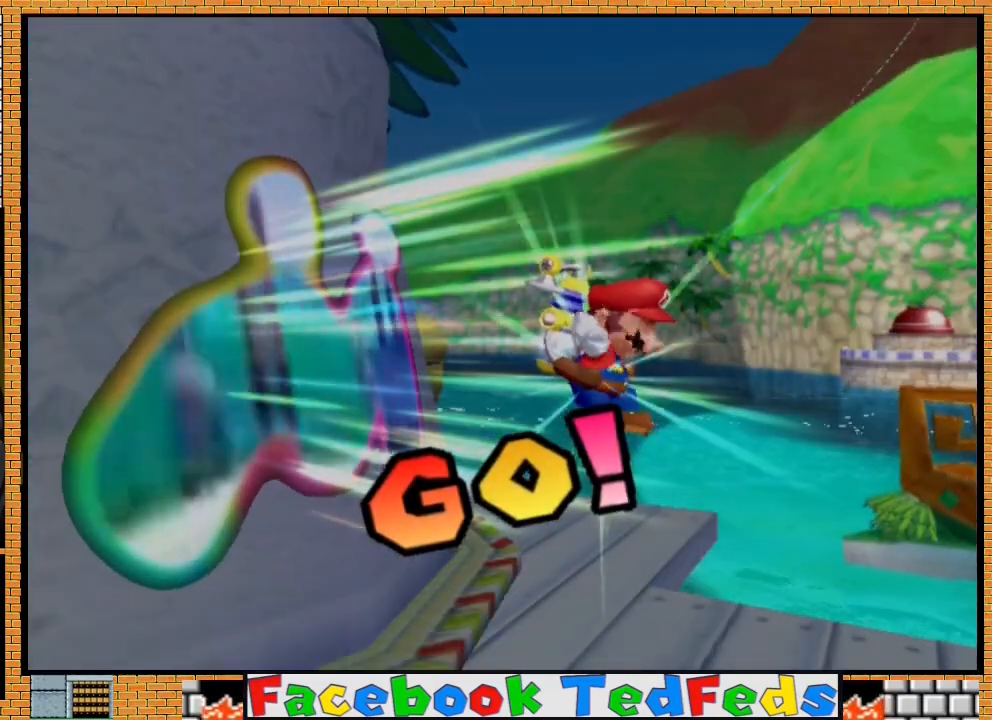
{"buttons": ["A"], "left_stick": "center", "right_stick": "center", "events": [[33, "A", "up"], [133, "A", "down"], [200, "A", "up"], [300, "A", "down"], [400, "A", "up"], [500, "A", "down"]]}
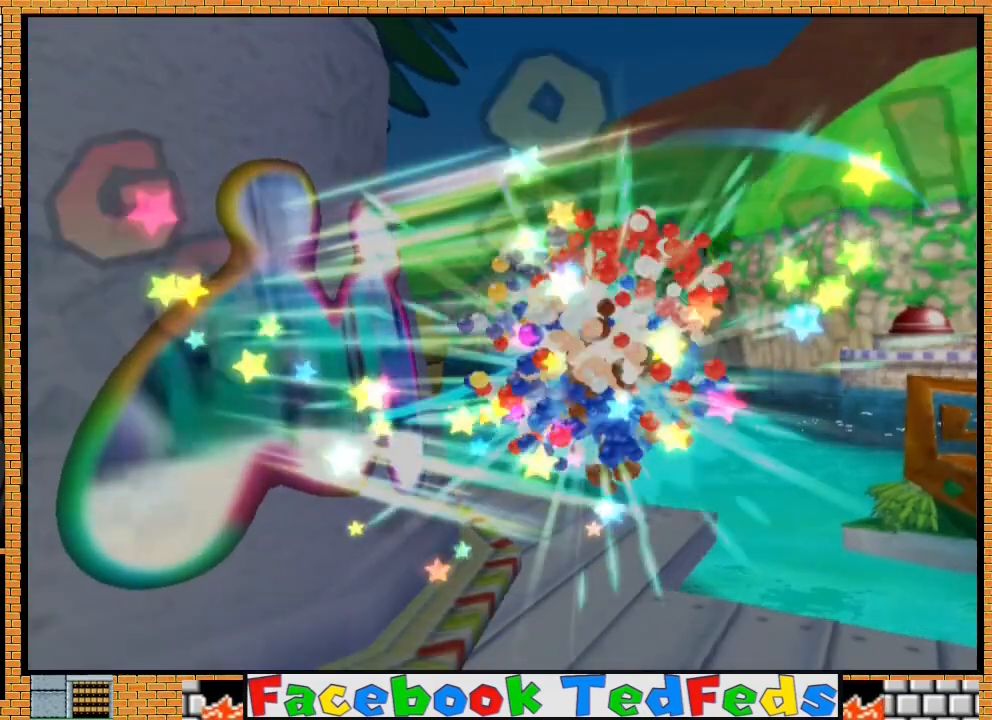
{"buttons": ["A"], "left_stick": "center", "right_stick": "center", "events": [[67, "A", "up"], [167, "A", "down"], [233, "A", "up"], [300, "A", "down"], [433, "A", "up"], [500, "A", "down"]]}
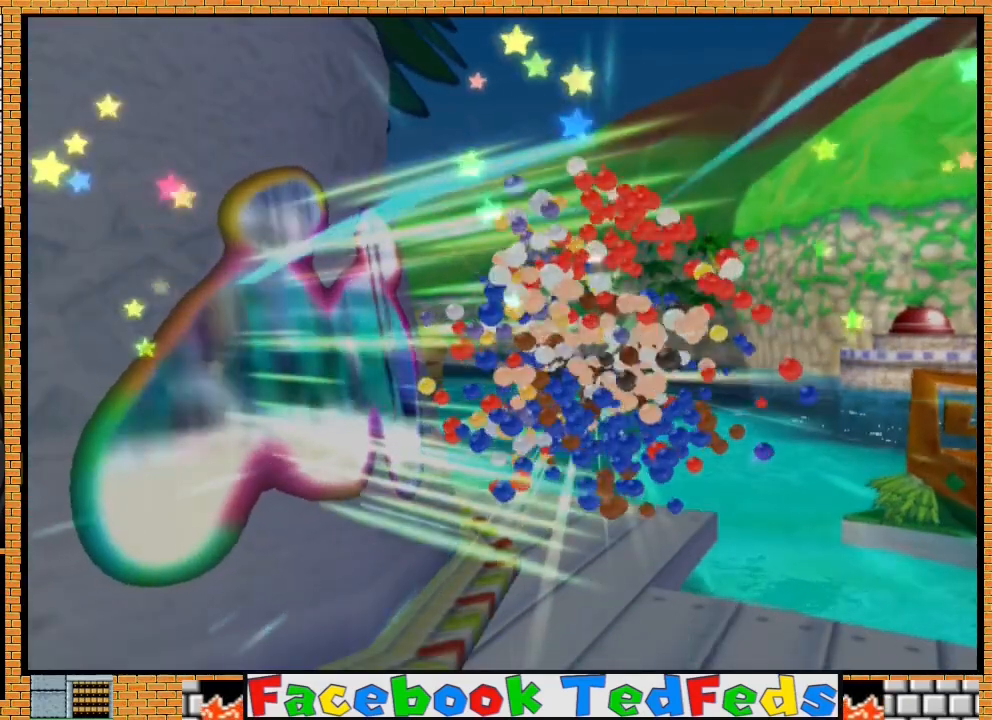
{"buttons": [], "left_stick": "center", "right_stick": "center", "events": [[133, "A", "up"], [200, "A", "down"], [333, "A", "up"], [433, "A", "down"], [500, "A", "up"]]}
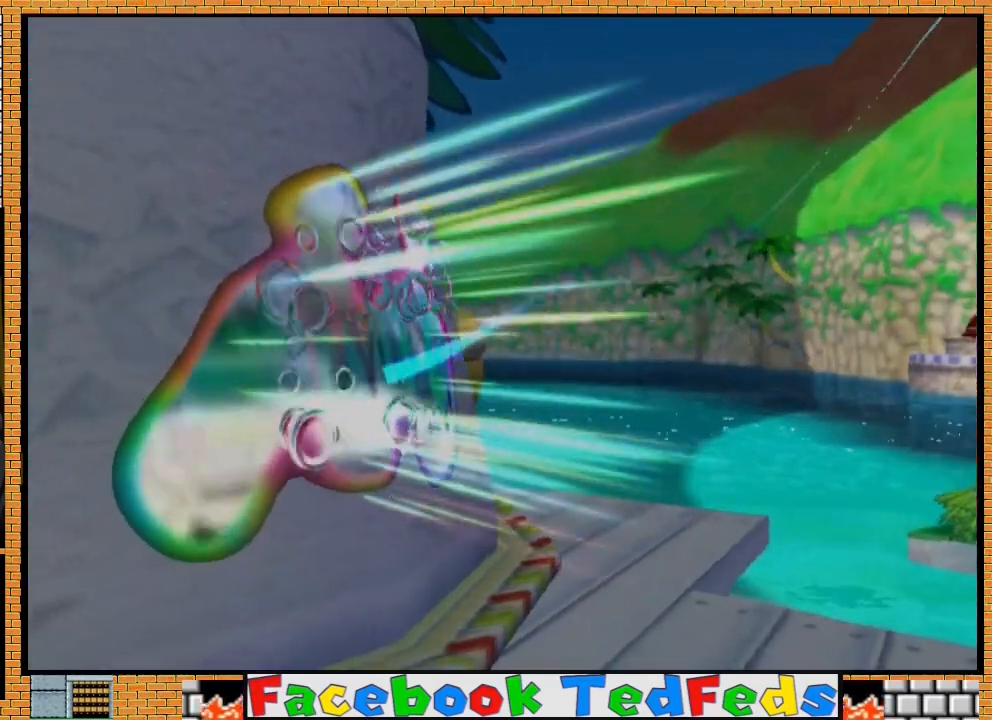
{"buttons": [], "left_stick": "center", "right_stick": "center", "events": [[367, "A", "down"], [467, "A", "up"]]}
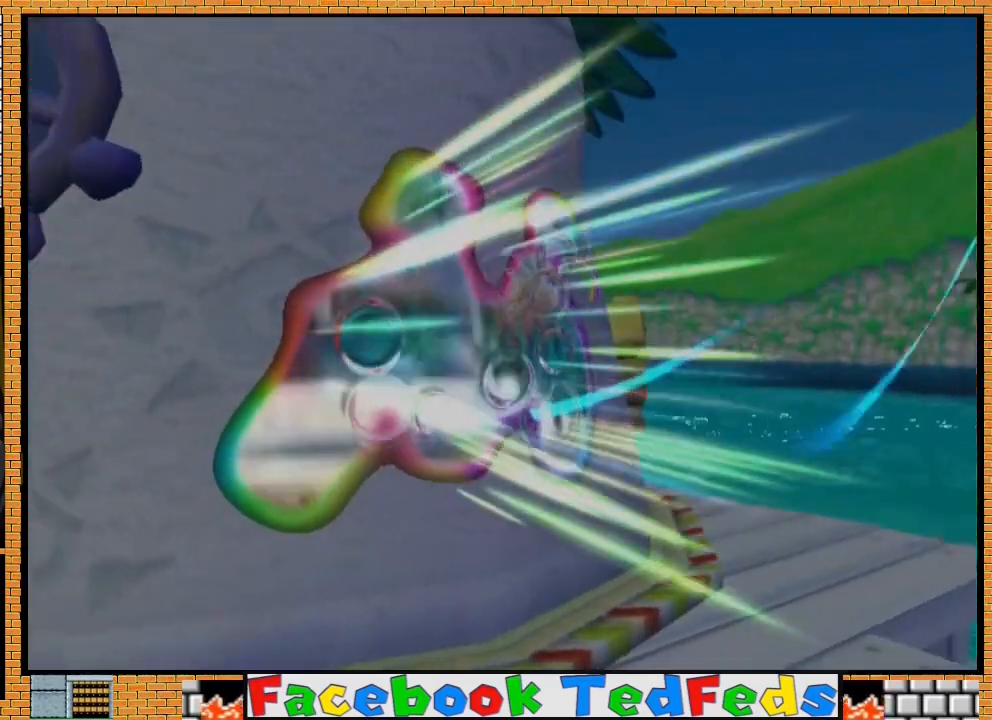
{"buttons": ["A"], "left_stick": "center", "right_stick": "center", "events": [[67, "A", "down"], [167, "A", "up"], [267, "A", "down"], [367, "A", "up"], [433, "A", "down"]]}
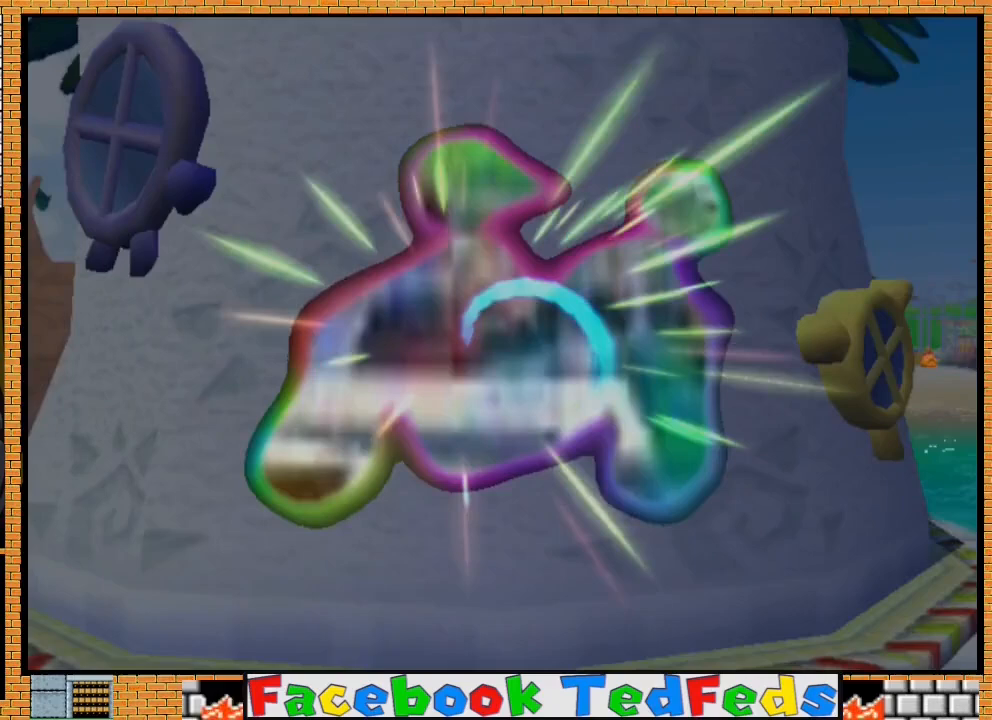
{"buttons": ["A"], "left_stick": "center", "right_stick": "center", "events": [[67, "A", "up"], [200, "A", "down"], [300, "A", "up"], [400, "A", "down"]]}
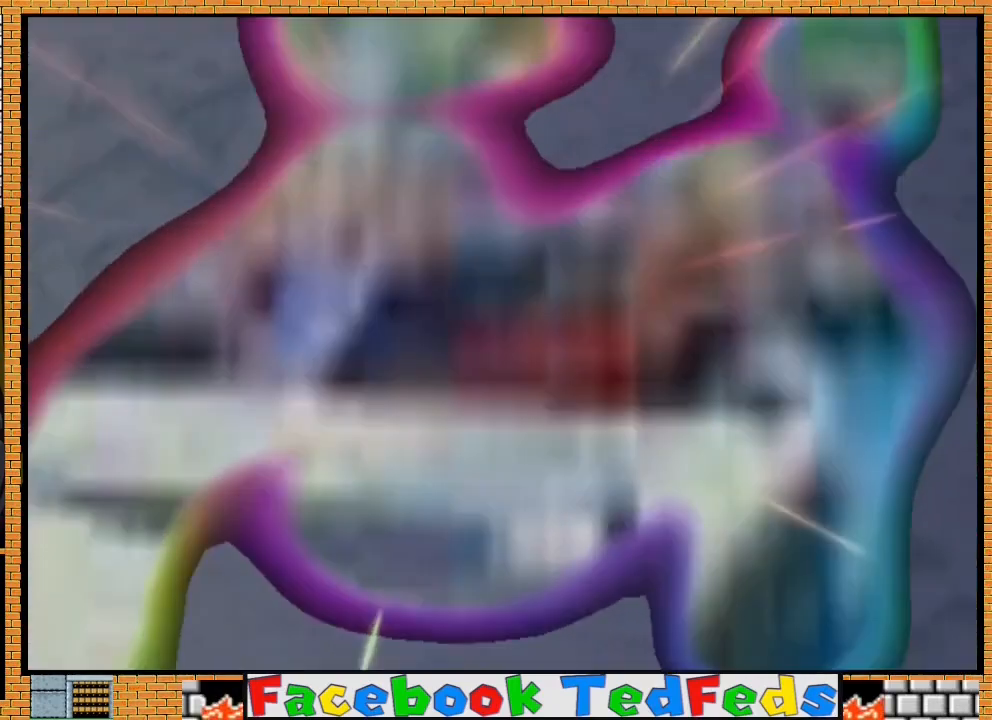
{"buttons": ["A"], "left_stick": "center", "right_stick": "center", "events": [[33, "A", "up"], [133, "A", "down"], [233, "A", "up"], [300, "A", "down"], [400, "A", "up"], [500, "A", "down"]]}
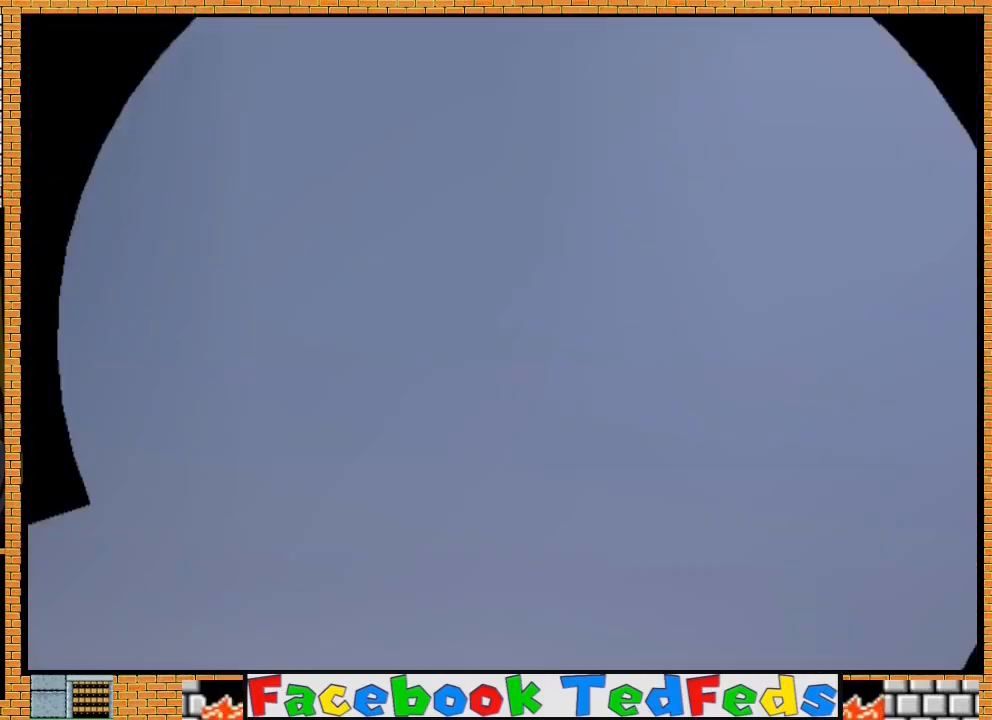
{"buttons": [], "left_stick": "center", "right_stick": "center", "events": [[67, "A", "up"], [167, "A", "down"], [267, "A", "up"], [367, "A", "down"], [467, "A", "up"]]}
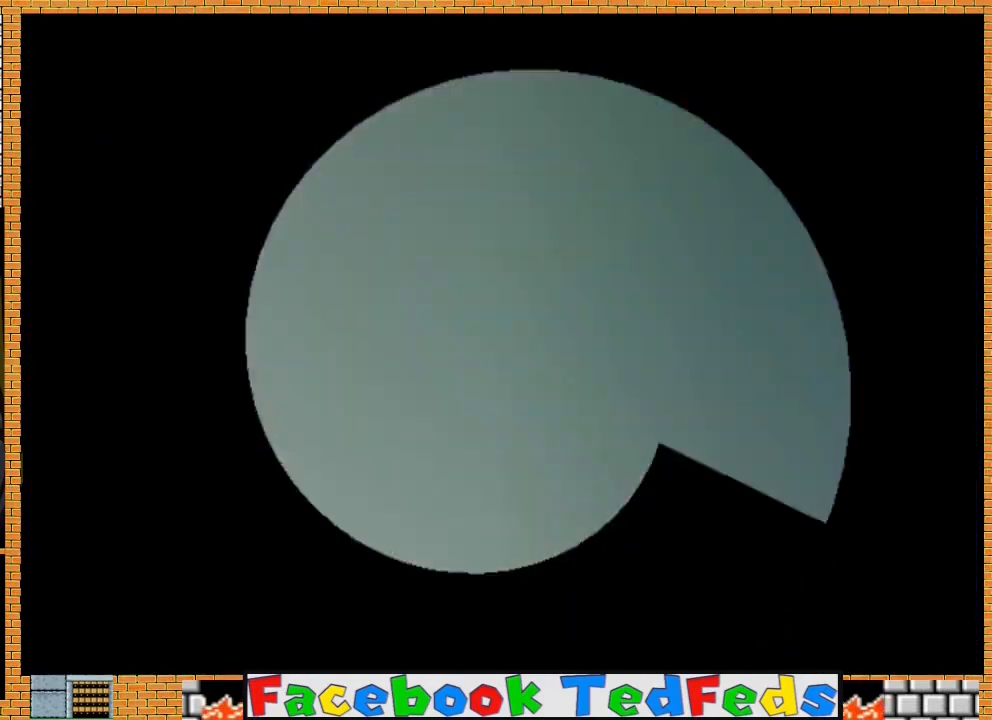
{"buttons": ["A"], "left_stick": "center", "right_stick": "center", "events": [[67, "A", "down"], [167, "A", "up"], [267, "A", "down"], [333, "A", "up"], [433, "A", "down"]]}
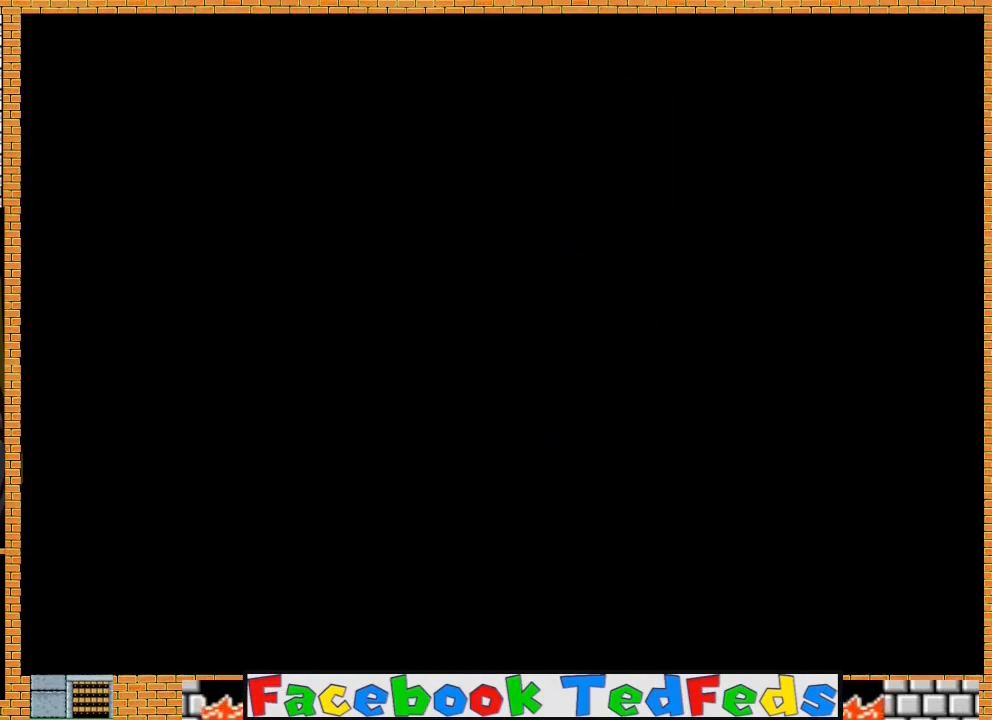
{"buttons": [], "left_stick": "center", "right_stick": "center", "events": [[33, "A", "up"], [100, "A", "down"], [200, "A", "up"], [300, "A", "down"], [433, "A", "up"]]}
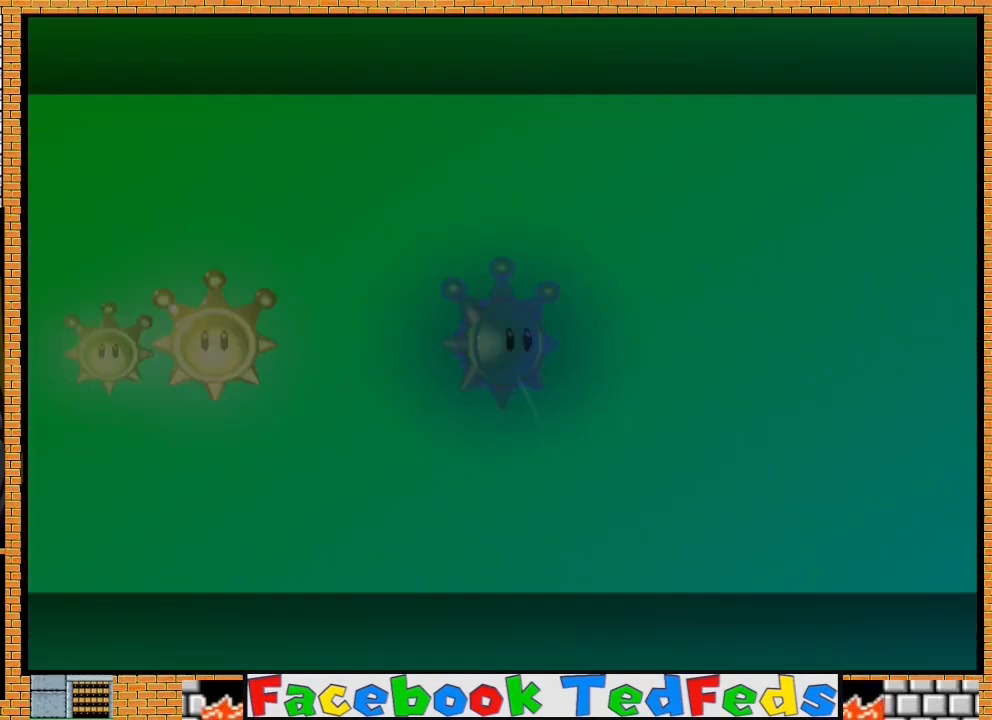
{"buttons": ["A"], "left_stick": "center", "right_stick": "center", "events": [[33, "A", "down"], [133, "A", "up"], [233, "A", "down"], [333, "A", "up"], [467, "A", "down"]]}
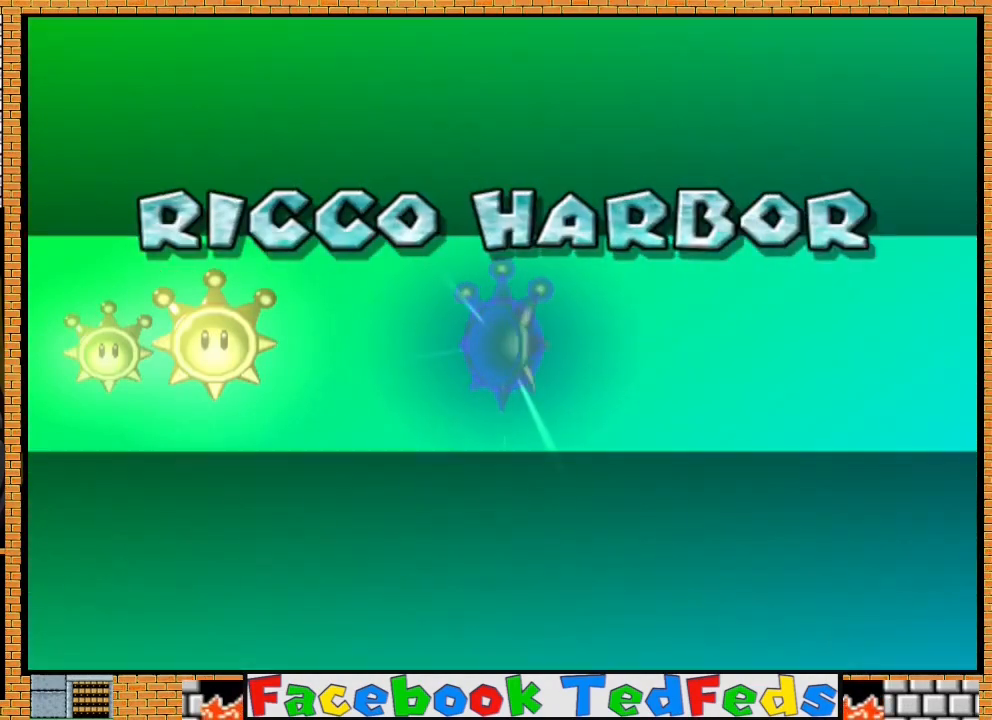
{"buttons": ["A"], "left_stick": "center", "right_stick": "center", "events": [[233, "A", "up"], [333, "A", "down"], [433, "A", "up"], [500, "A", "down"]]}
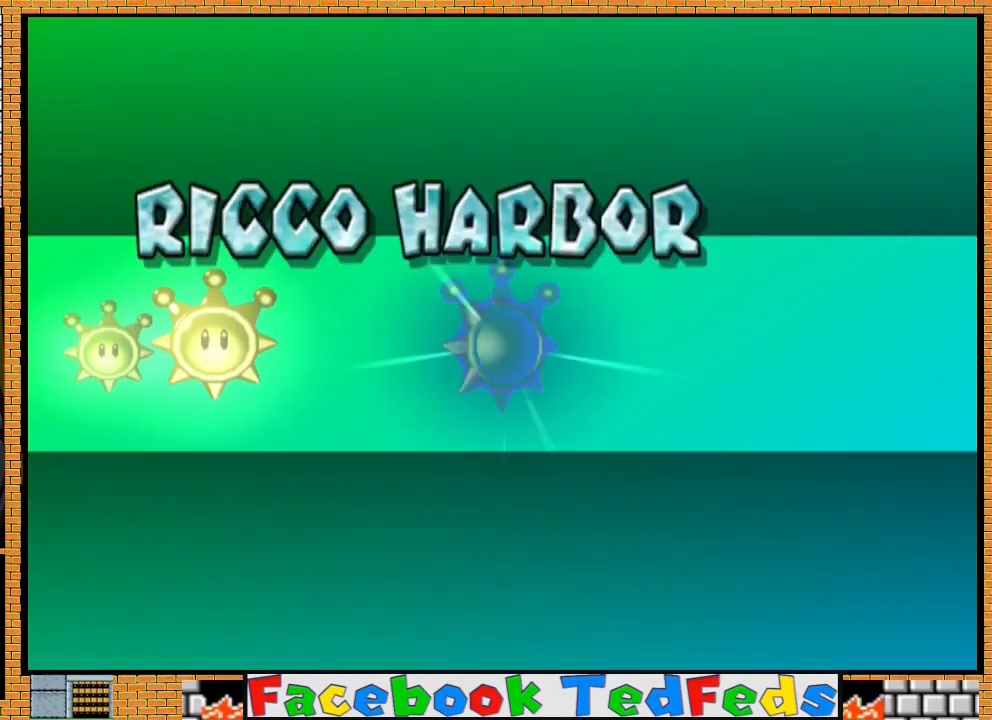
{"buttons": [], "left_stick": "center", "right_stick": "center", "events": [[133, "A", "up"], [233, "A", "down"], [367, "A", "up"]]}
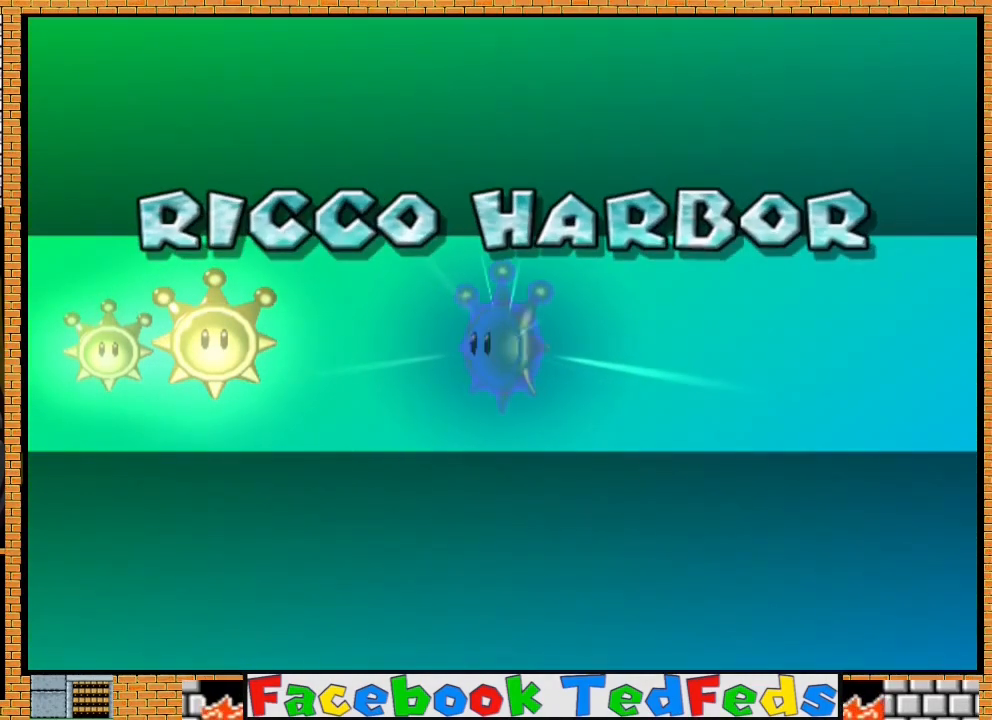
{"buttons": ["A"], "left_stick": "center", "right_stick": "center", "events": [[233, "A", "down"], [367, "A", "up"], [467, "A", "down"]]}
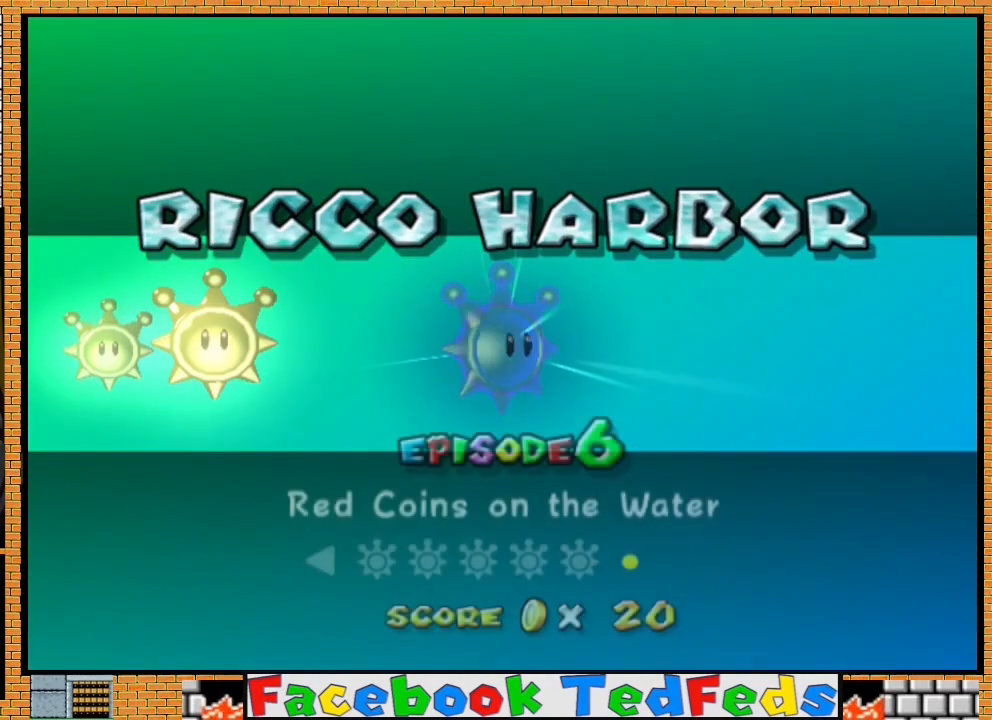
{"buttons": ["A"], "left_stick": "center", "right_stick": "center", "events": [[133, "A", "up"], [233, "A", "down"], [367, "A", "up"], [433, "A", "down"]]}
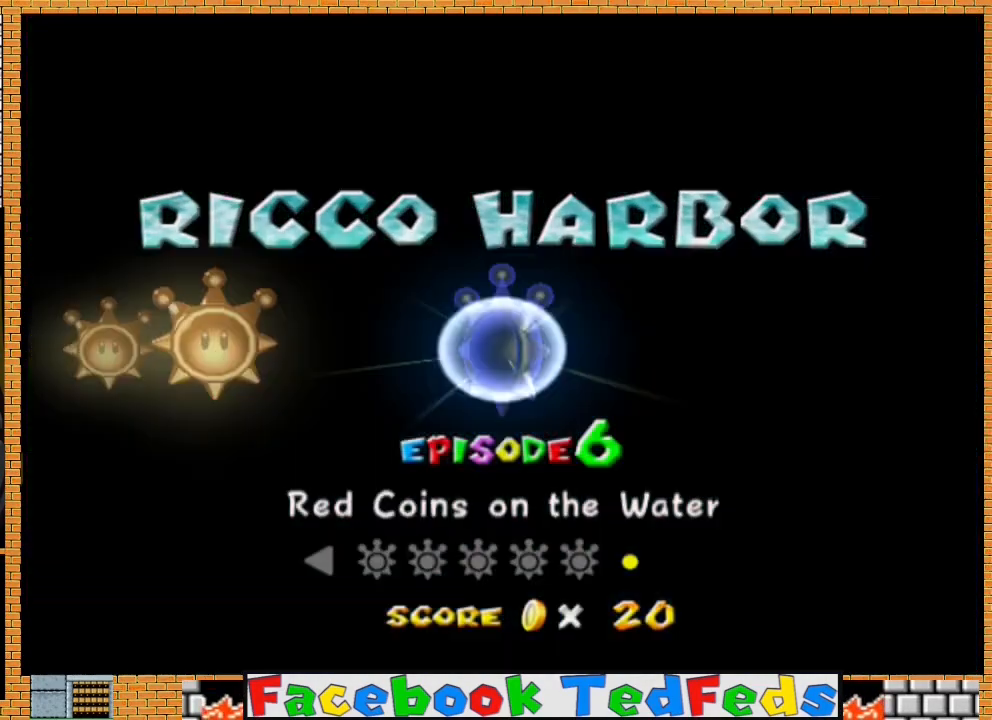
{"buttons": [], "left_stick": "center", "right_stick": "center", "events": [[33, "A", "up"], [100, "A", "down"], [200, "A", "up"], [267, "A", "down"], [367, "A", "up"]]}
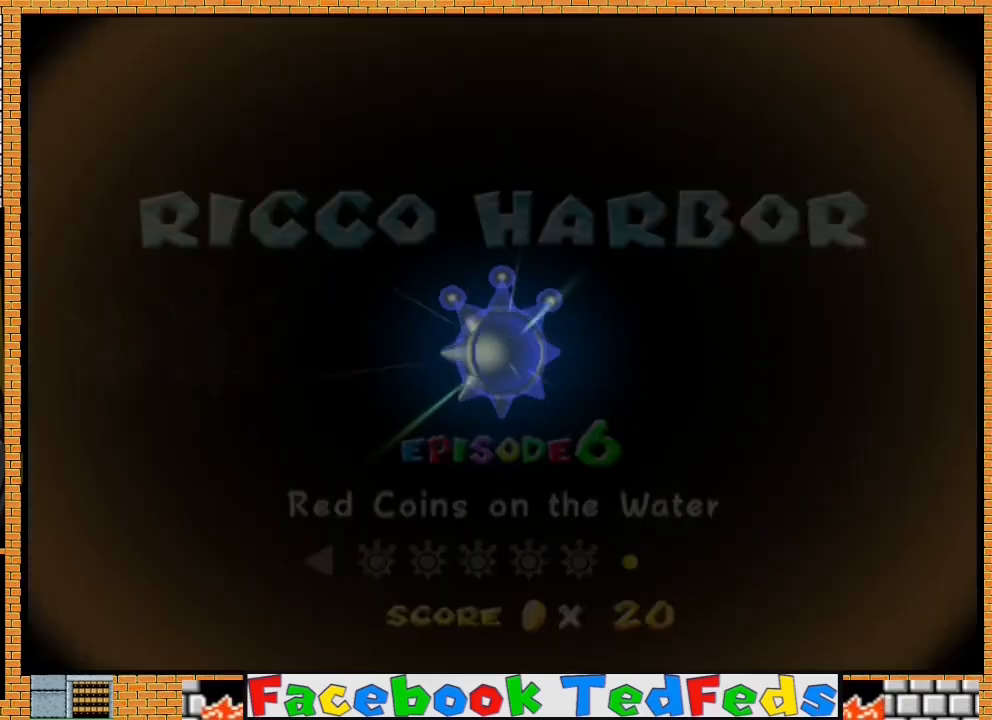
{"buttons": ["A"], "left_stick": "center", "right_stick": "center", "events": [[133, "A", "down"], [300, "A", "up"], [467, "A", "down"]]}
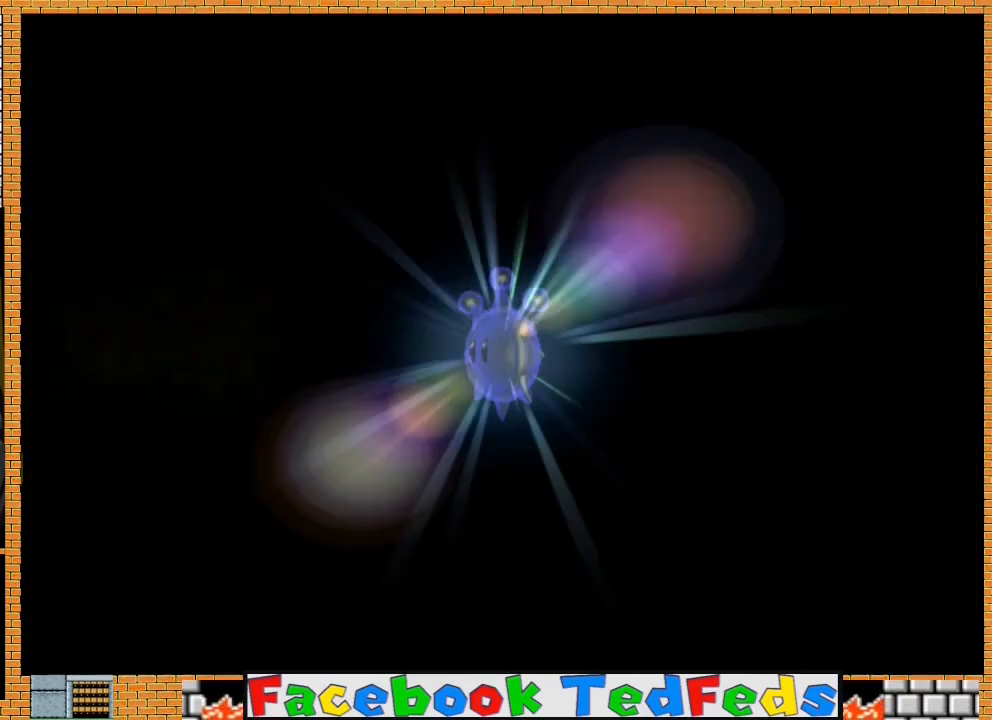
{"buttons": ["A"], "left_stick": "center", "right_stick": "center", "events": [[100, "A", "up"], [167, "A", "down"], [300, "A", "up"], [400, "A", "down"]]}
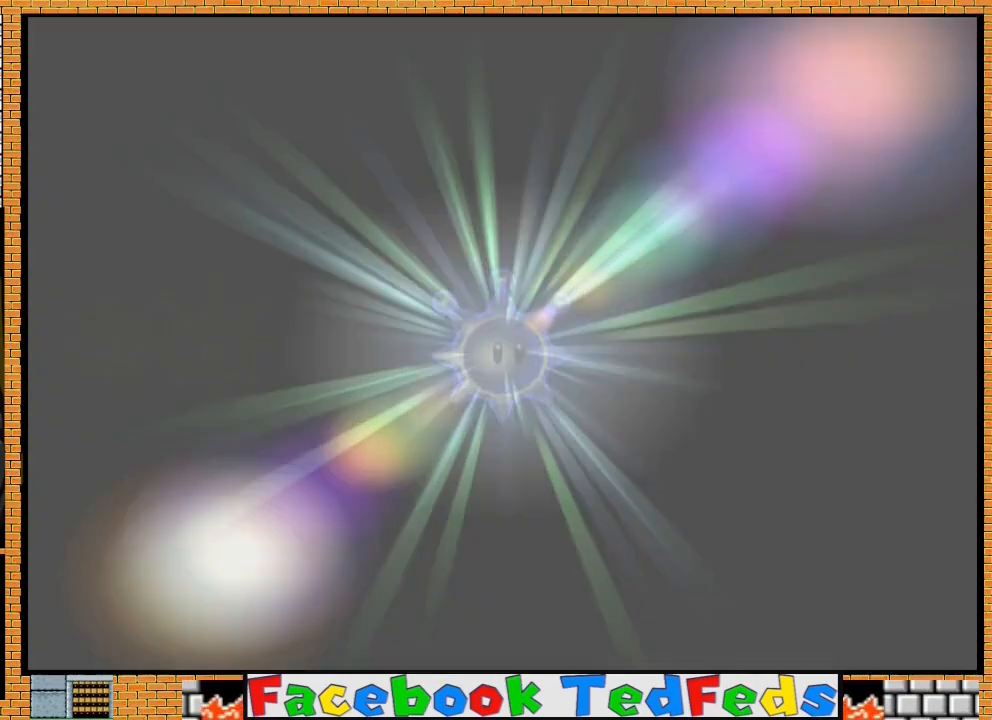
{"buttons": [], "left_stick": "center", "right_stick": "center", "events": [[33, "A", "up"], [133, "A", "down"], [267, "A", "up"], [367, "A", "down"], [500, "A", "up"]]}
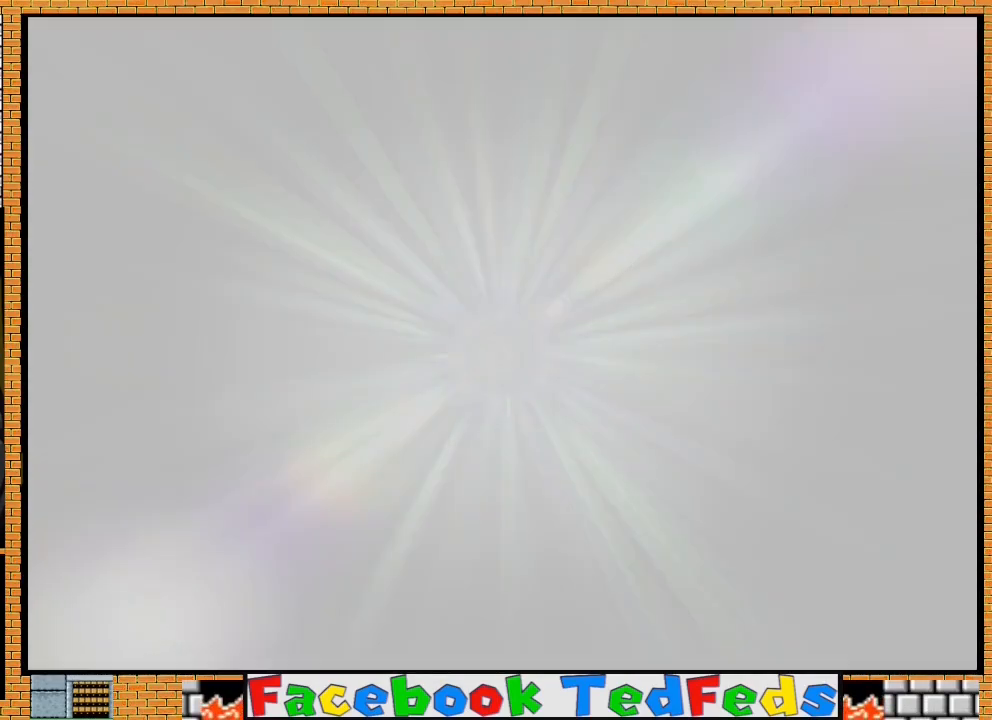
{"buttons": [], "left_stick": "center", "right_stick": "center", "events": [[133, "A", "down"], [300, "A", "up"], [333, "A", "down"], [467, "A", "up"]]}
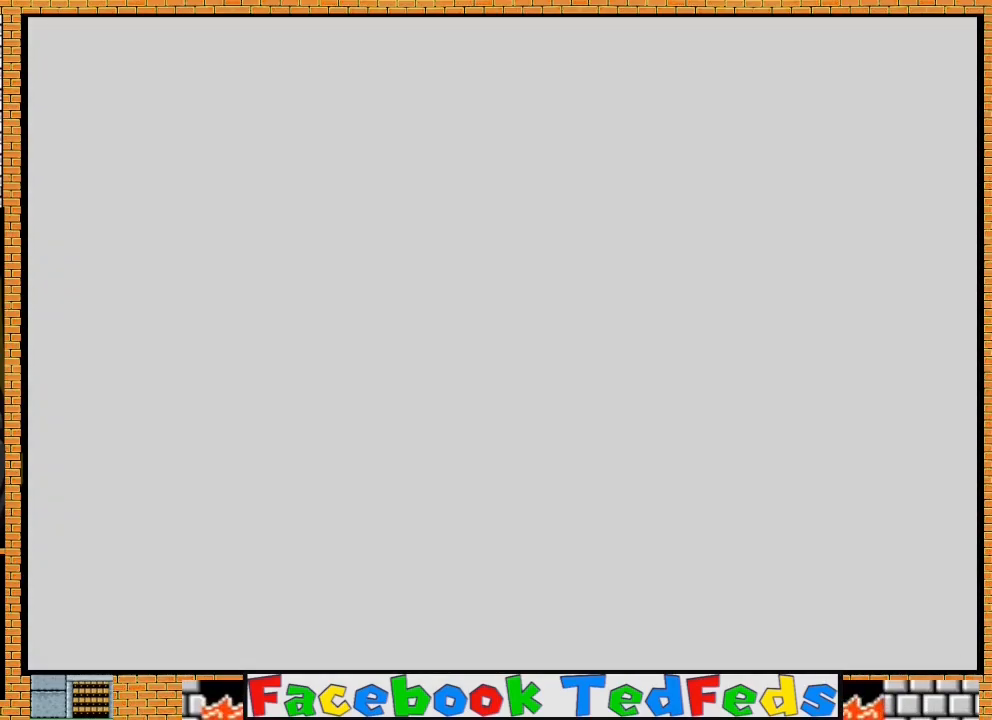
{"buttons": ["A"], "left_stick": "center", "right_stick": "center", "events": [[67, "A", "down"], [200, "A", "up"], [300, "A", "down"], [400, "A", "up"], [500, "A", "down"]]}
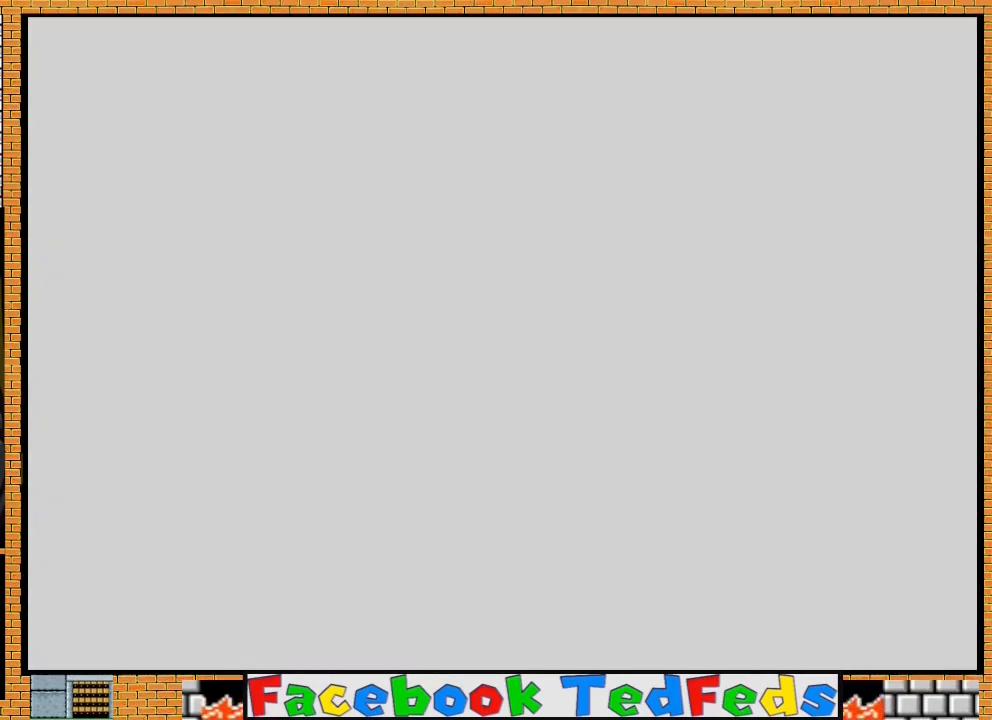
{"buttons": ["A"], "left_stick": "center", "right_stick": "center", "events": [[100, "A", "up"], [200, "A", "down"], [333, "A", "up"], [500, "A", "down"]]}
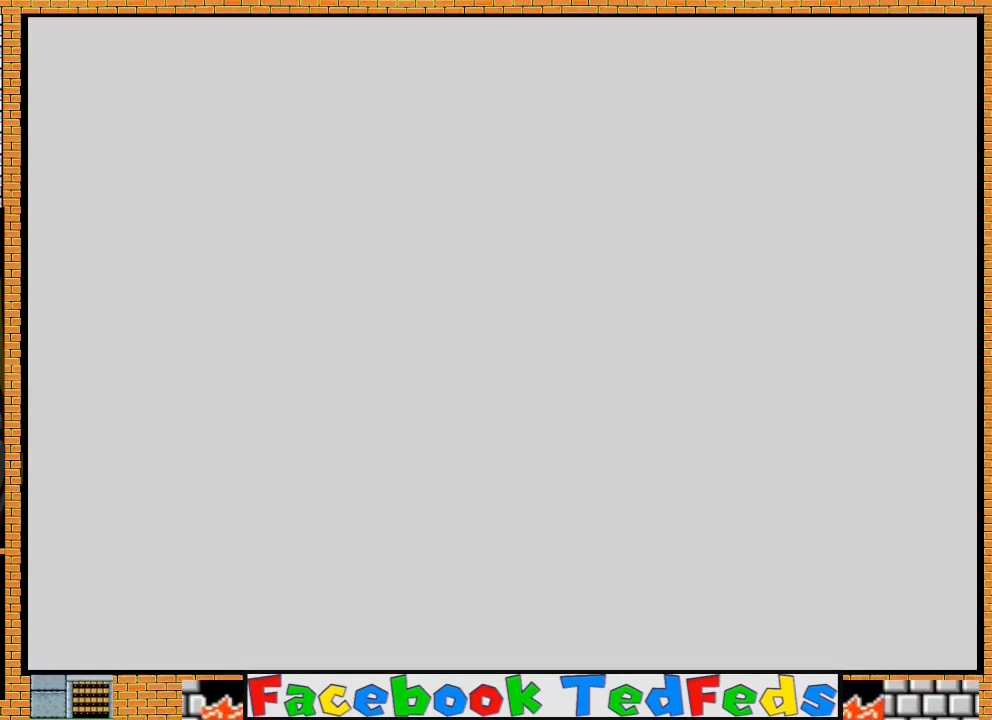
{"buttons": [], "left_stick": "center", "right_stick": "center", "events": [[100, "A", "up"], [167, "A", "down"], [267, "A", "up"], [367, "A", "down"], [467, "A", "up"]]}
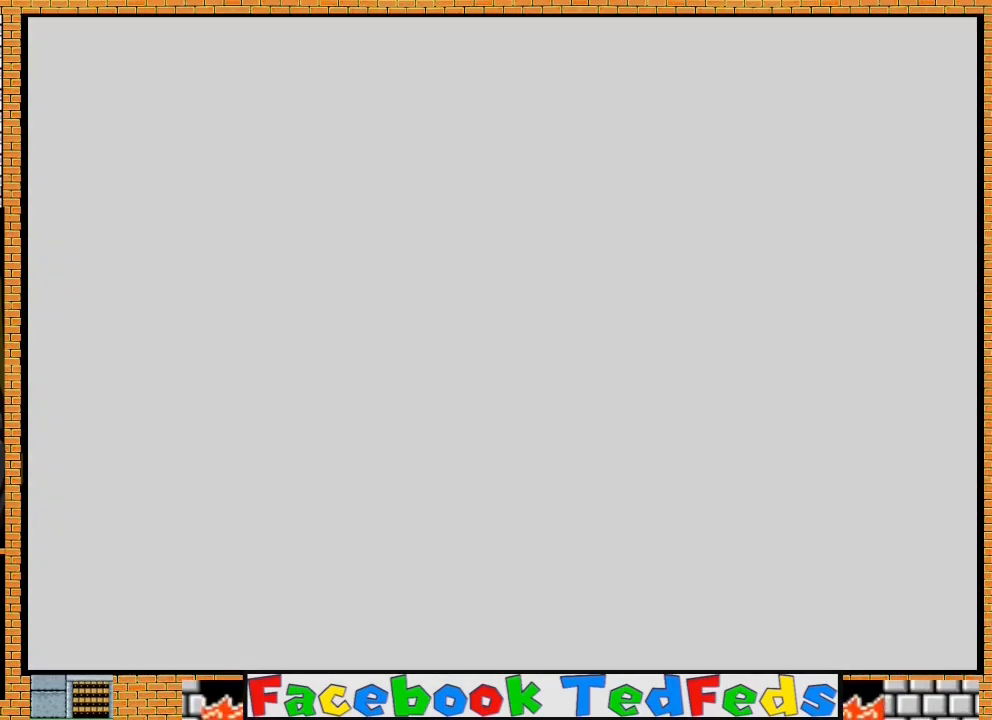
{"buttons": ["A"], "left_stick": "center", "right_stick": "center", "events": [[67, "A", "down"], [167, "A", "up"], [233, "A", "down"], [367, "A", "up"], [467, "A", "down"]]}
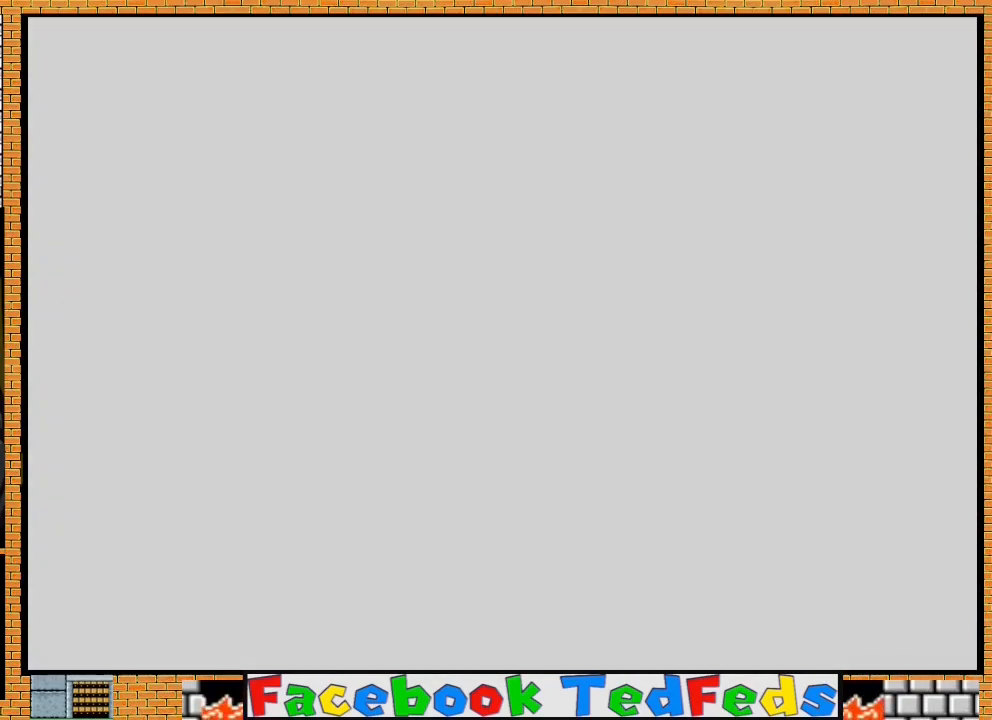
{"buttons": ["A"], "left_stick": "center", "right_stick": "center", "events": [[67, "A", "up"], [200, "A", "down"], [300, "A", "up"], [367, "A", "down"]]}
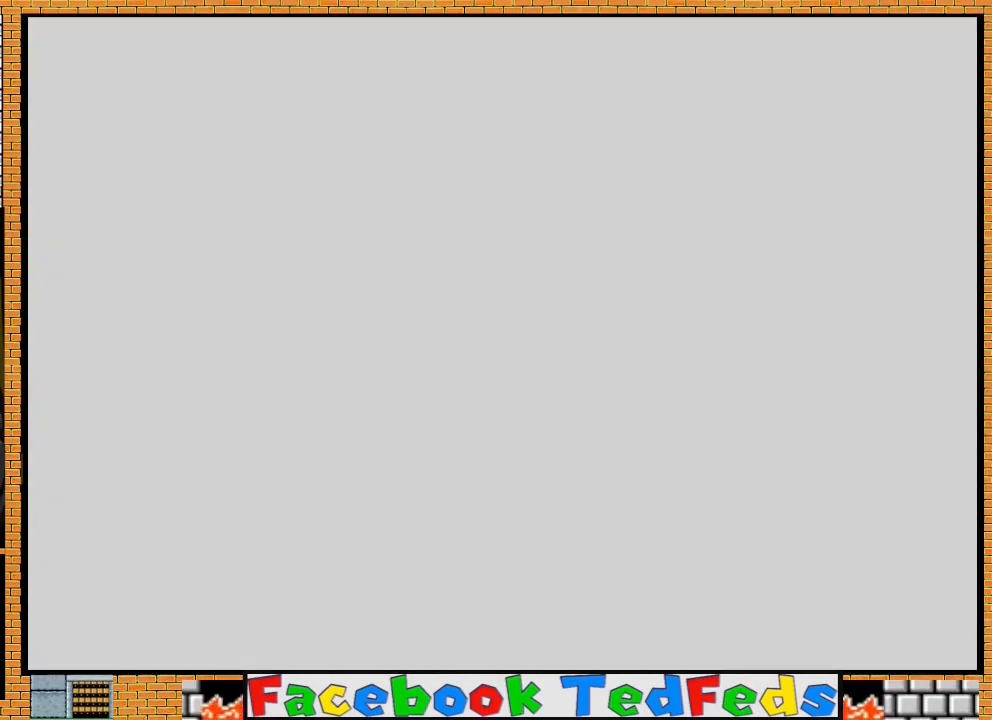
{"buttons": ["A"], "left_stick": "center", "right_stick": "center", "events": [[33, "A", "up"], [100, "A", "down"], [200, "A", "up"], [267, "A", "down"], [400, "A", "up"], [467, "A", "down"]]}
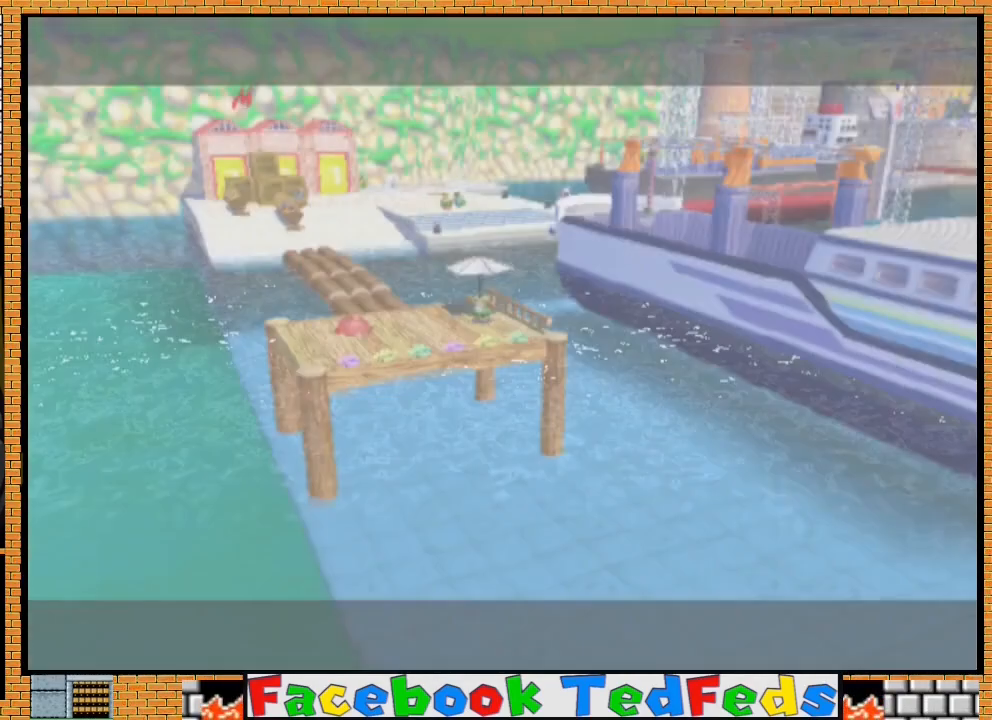
{"buttons": ["A"], "left_stick": "center", "right_stick": "center", "events": [[100, "A", "up"], [167, "A", "down"], [300, "A", "up"], [400, "A", "down"]]}